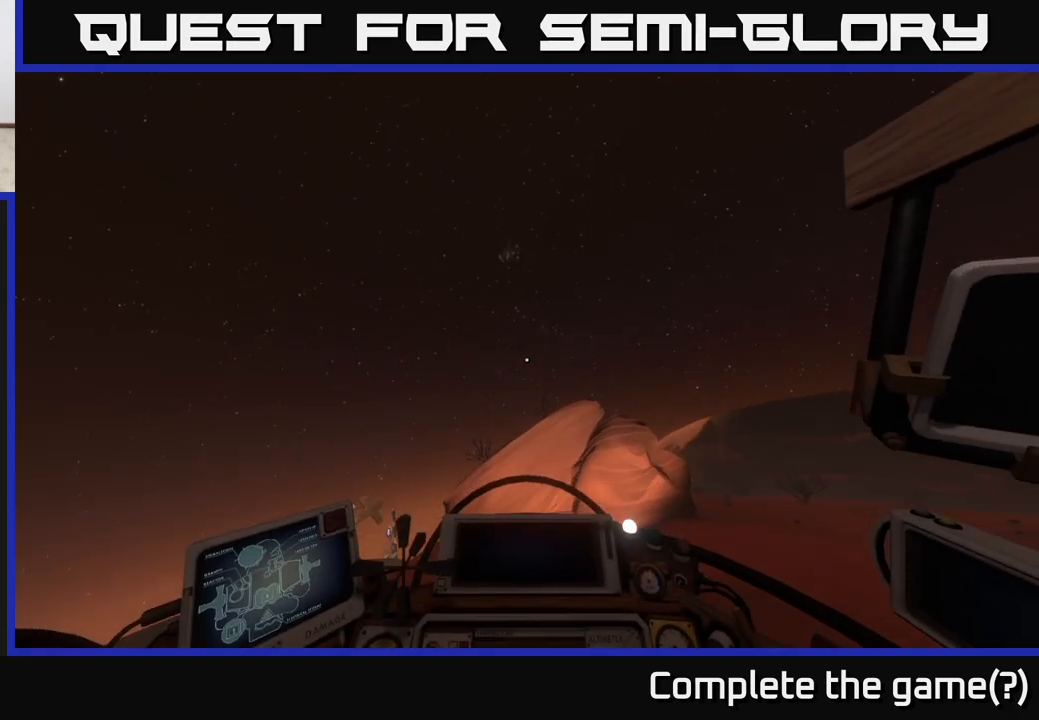
Gameplay with a controller (Xbox layout); each line is a JSON object with the inputs held at the frame after it. "events" lists button and stick changes between this image and that frame as [ms after this image, input, new state], when the widget could be followed in between.
{"buttons": [], "left_stick": "center", "right_stick": "center", "events": [[433, "B", "down"], [500, "B", "up"]]}
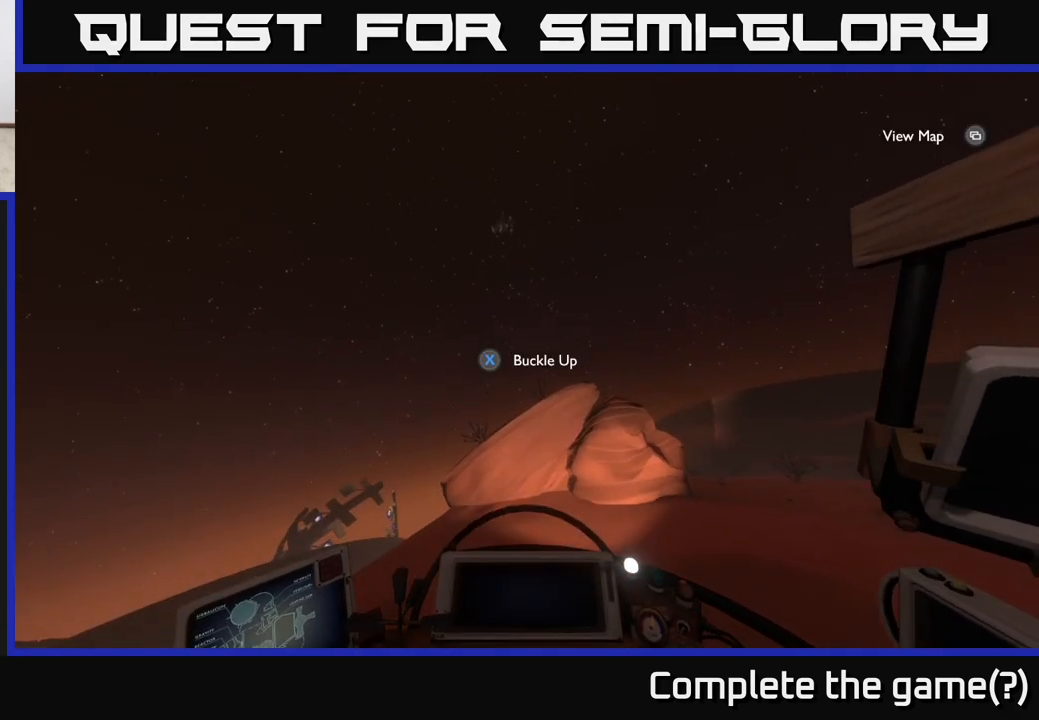
{"buttons": [], "left_stick": "center", "right_stick": "center", "events": []}
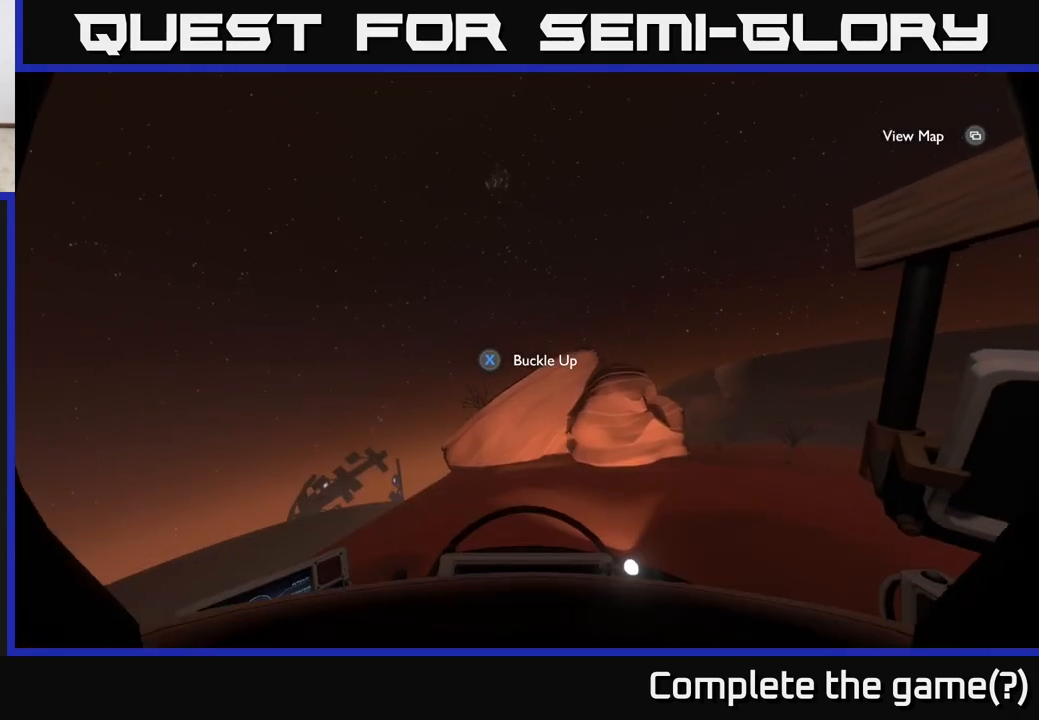
{"buttons": [], "left_stick": "center", "right_stick": "center", "events": []}
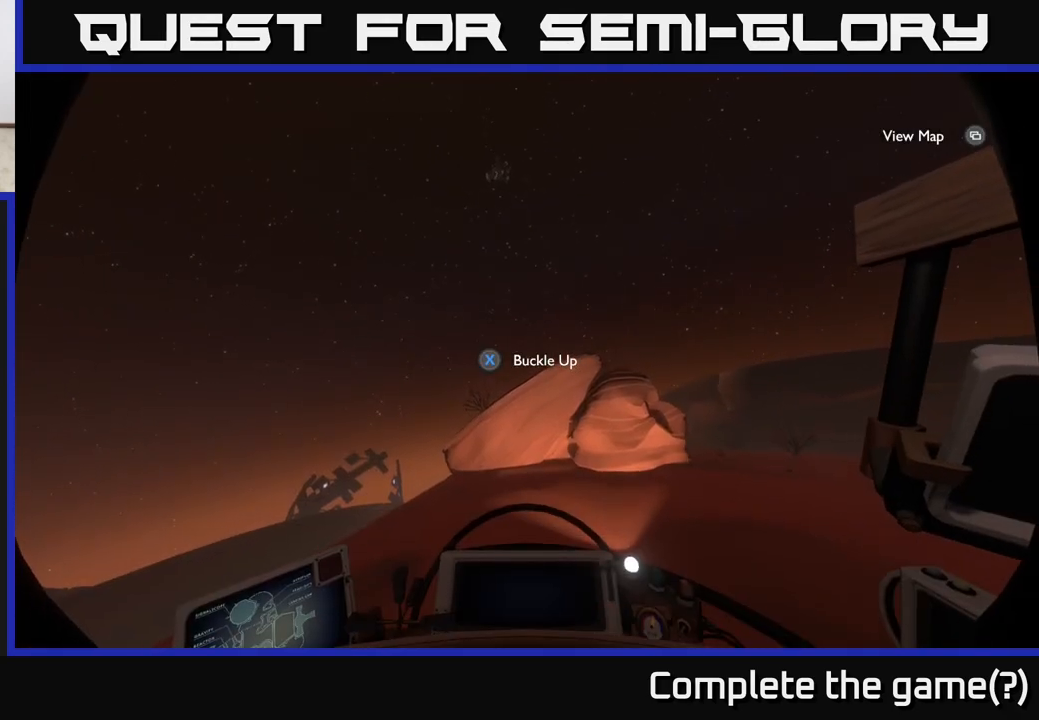
{"buttons": [], "left_stick": "center", "right_stick": "right", "events": [[267, "right_stick", "right"]]}
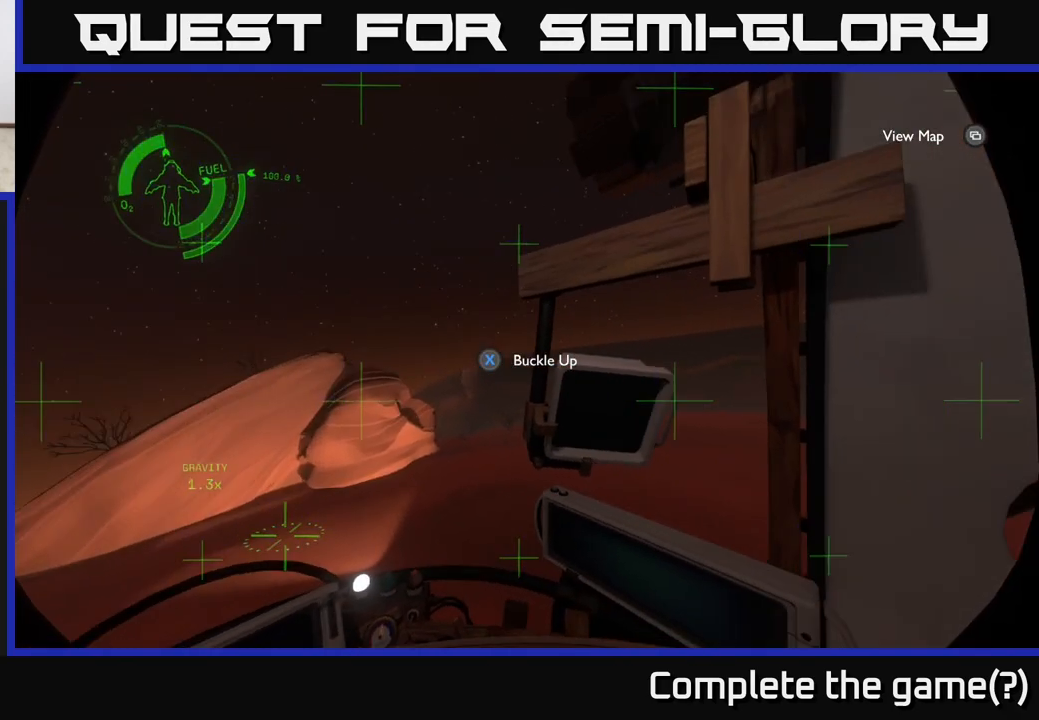
{"buttons": [], "left_stick": "up-right", "right_stick": "down-right", "events": [[133, "left_stick", "right"], [500, "left_stick", "up-right"], [500, "right_stick", "down-right"]]}
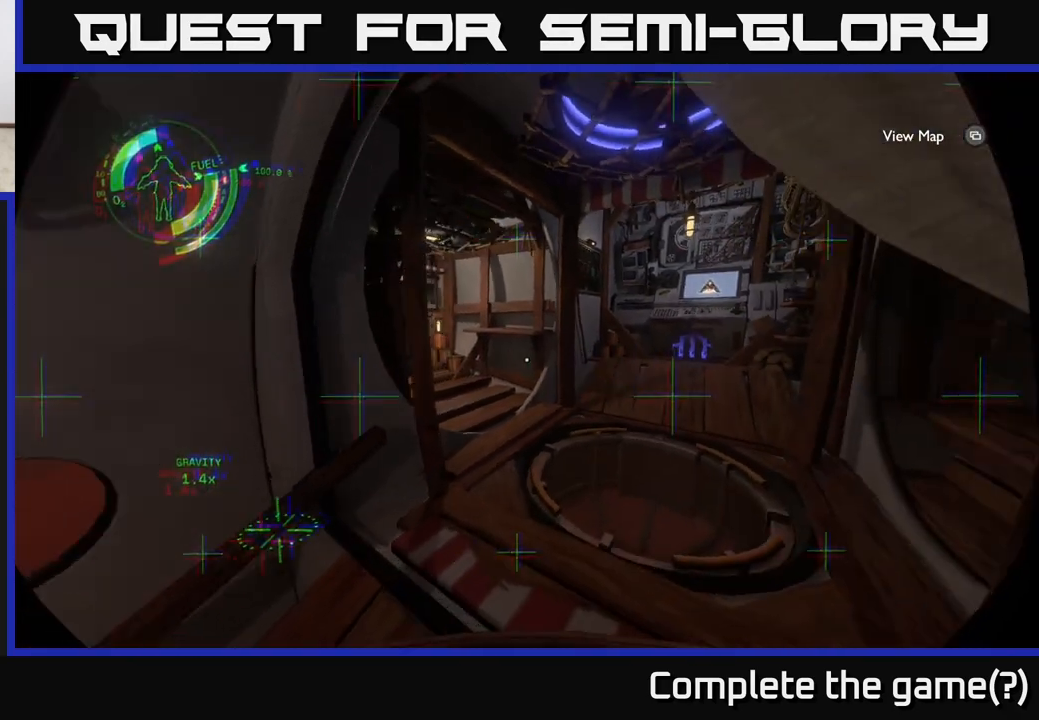
{"buttons": [], "left_stick": "center", "right_stick": "down", "events": [[100, "right_stick", "down"], [117, "left_stick", "up"], [400, "left_stick", "center"]]}
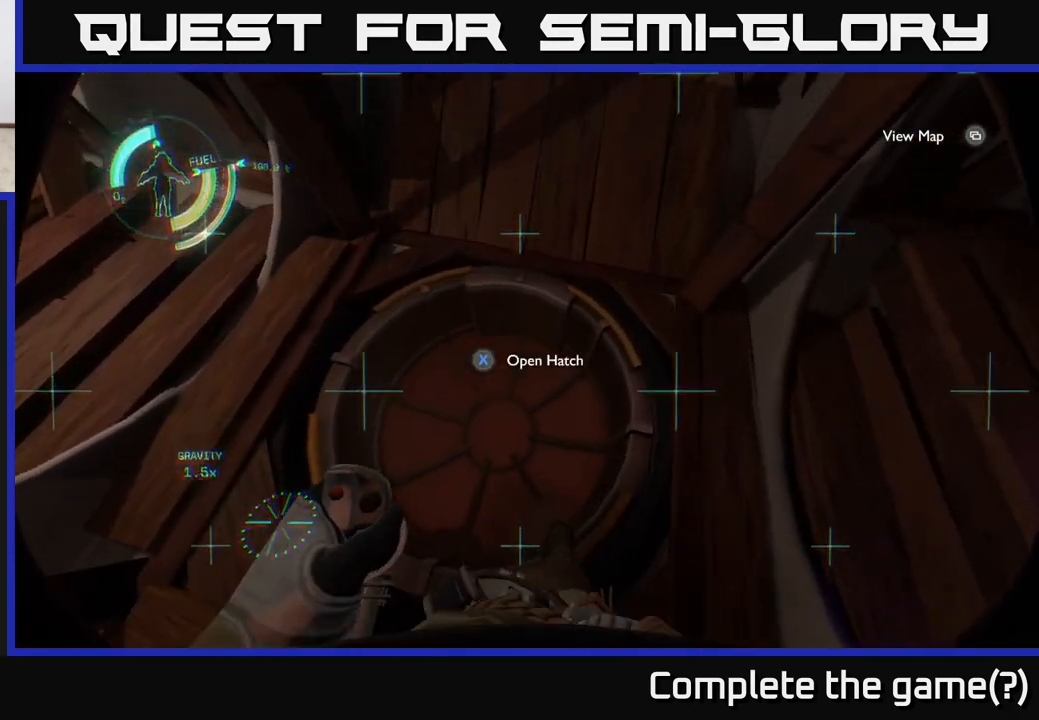
{"buttons": [], "left_stick": "center", "right_stick": "center", "events": [[100, "right_stick", "center"], [200, "X", "down"], [250, "X", "up"]]}
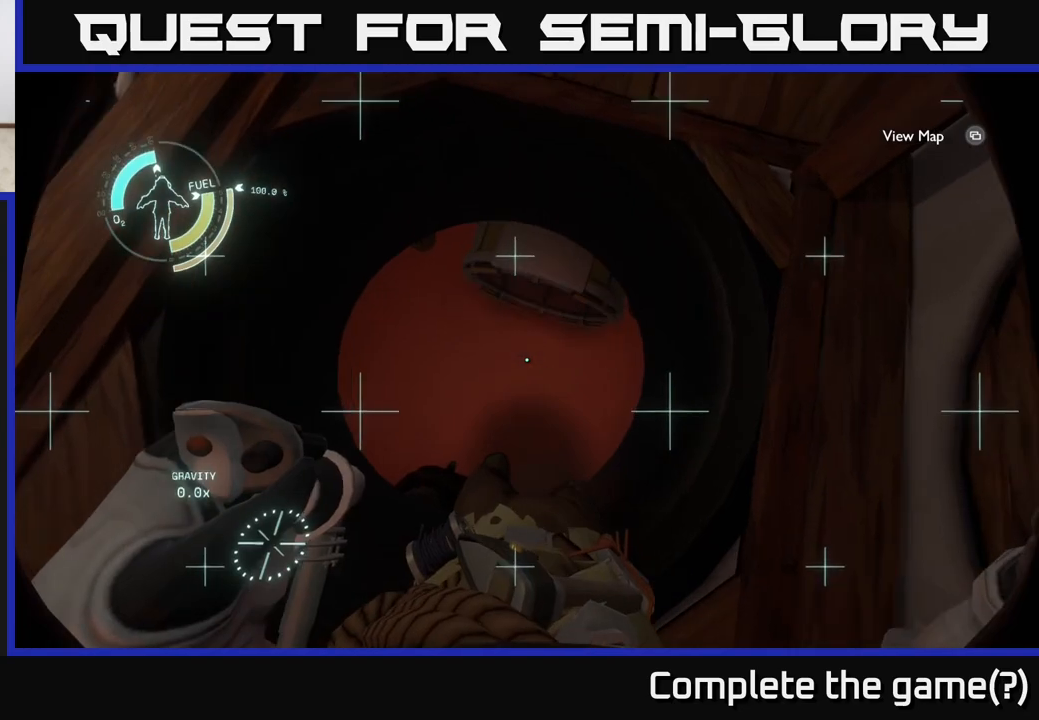
{"buttons": [], "left_stick": "center", "right_stick": "up-right", "events": [[33, "right_stick", "up"], [233, "right_stick", "up-right"]]}
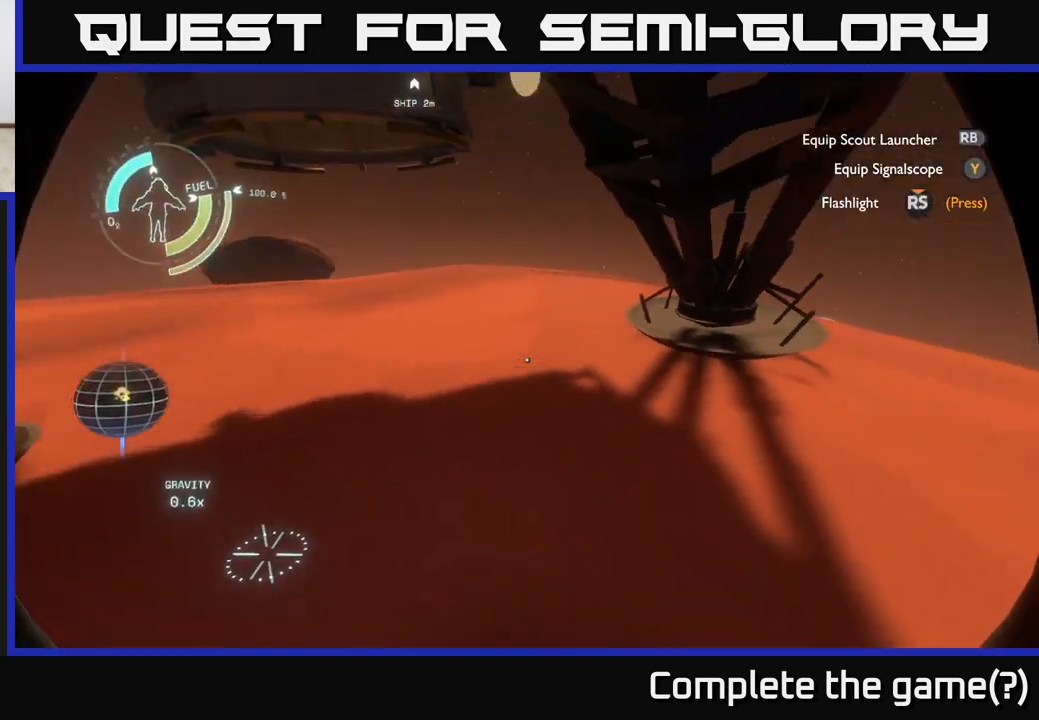
{"buttons": [], "left_stick": "up", "right_stick": "center", "events": [[350, "right_stick", "right"], [467, "left_stick", "up"], [500, "right_stick", "center"]]}
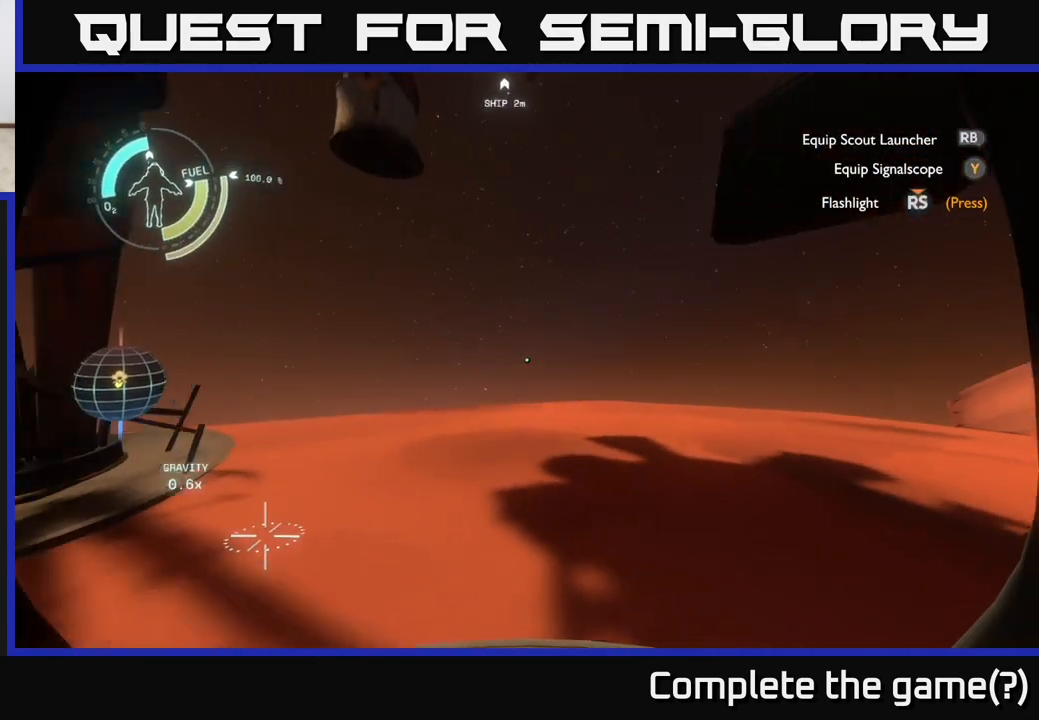
{"buttons": [], "left_stick": "center", "right_stick": "right", "events": [[100, "Y", "down"], [150, "left_stick", "center"], [167, "Y", "up"], [467, "right_stick", "right"]]}
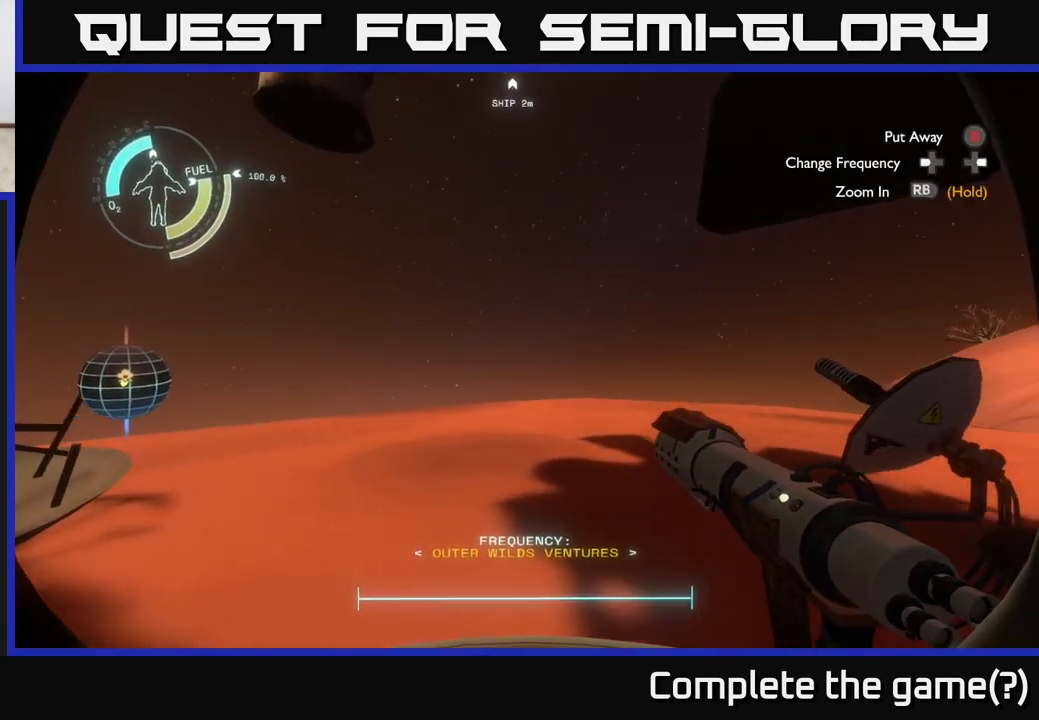
{"buttons": ["DPAD_RIGHT"], "left_stick": "center", "right_stick": "center", "events": [[217, "DPAD_RIGHT", "down"], [267, "right_stick", "center"], [300, "DPAD_RIGHT", "up"], [483, "DPAD_RIGHT", "down"]]}
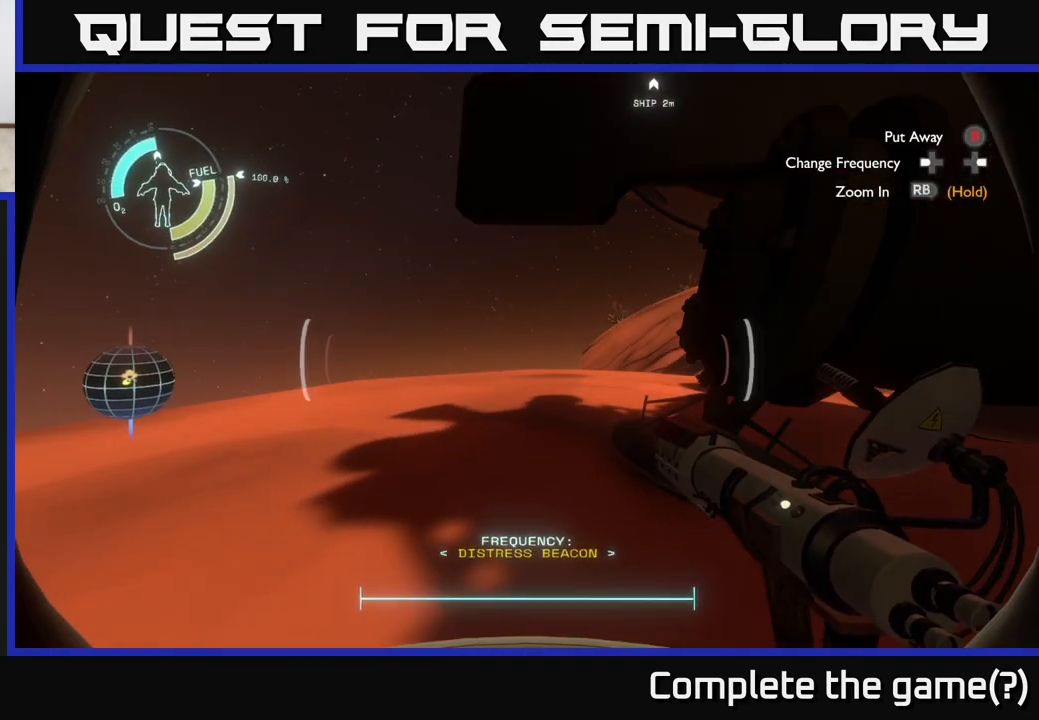
{"buttons": ["DPAD_LEFT"], "left_stick": "center", "right_stick": "center", "events": [[83, "DPAD_RIGHT", "up"], [483, "DPAD_LEFT", "down"]]}
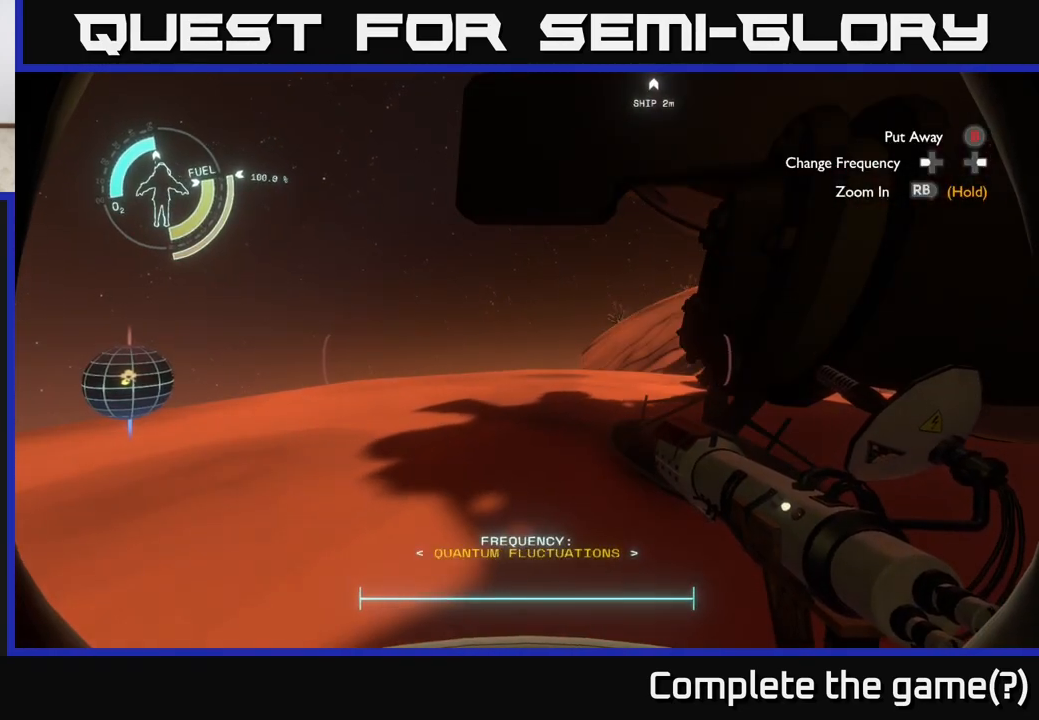
{"buttons": [], "left_stick": "up-left", "right_stick": "down-right", "events": [[33, "DPAD_LEFT", "up"], [167, "left_stick", "up"], [267, "right_stick", "down"], [400, "right_stick", "down-right"], [450, "left_stick", "up-left"]]}
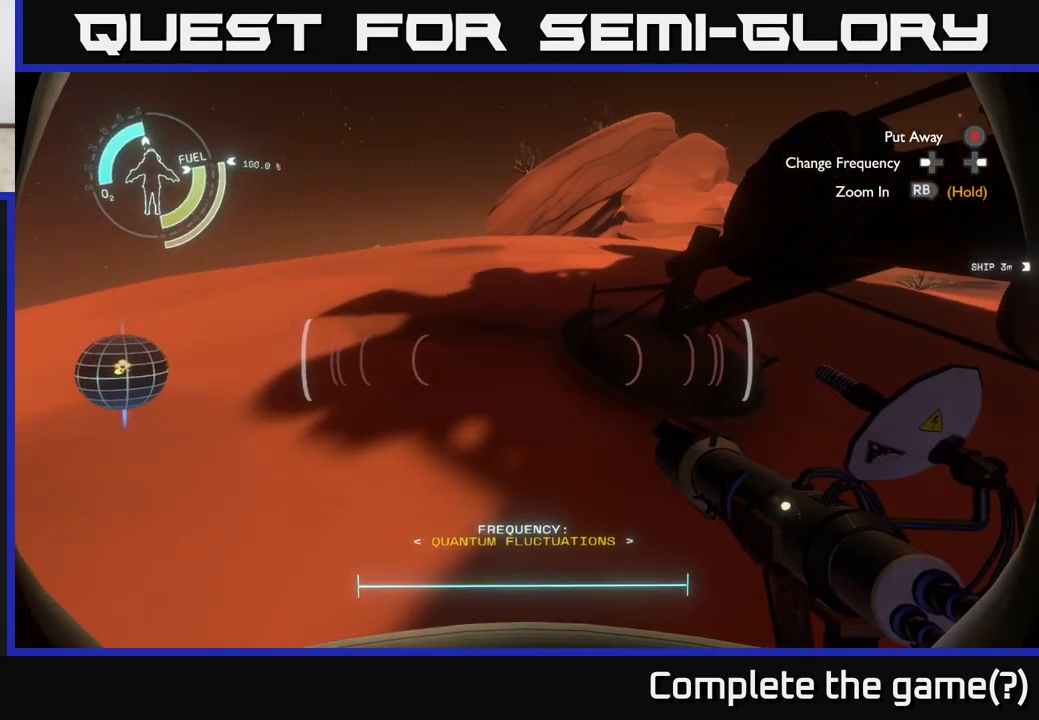
{"buttons": [], "left_stick": "left", "right_stick": "center", "events": [[100, "left_stick", "left"], [100, "right_stick", "up-right"], [267, "right_stick", "center"]]}
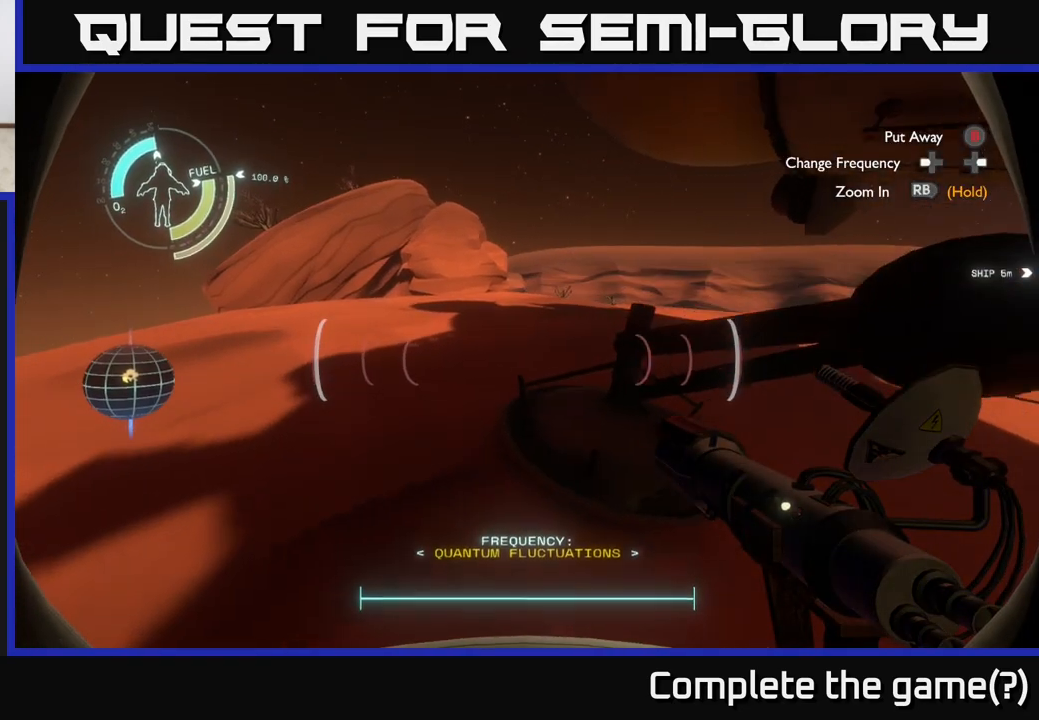
{"buttons": [], "left_stick": "up", "right_stick": "center", "events": [[33, "left_stick", "up-left"], [217, "right_stick", "up"], [250, "left_stick", "up"], [433, "right_stick", "center"]]}
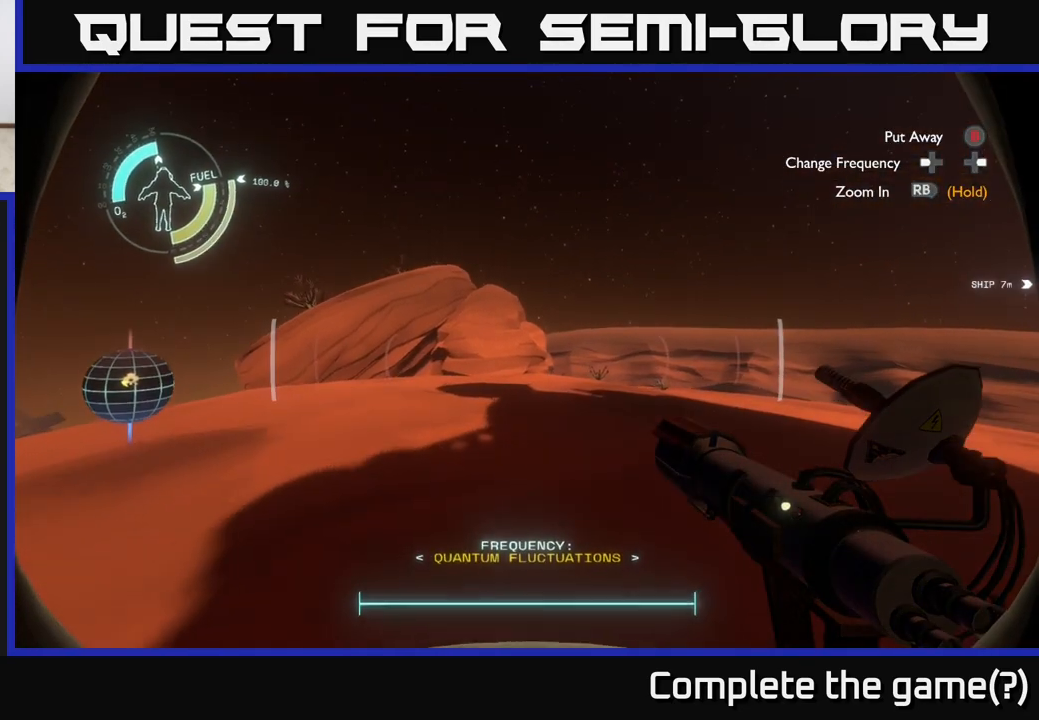
{"buttons": [], "left_stick": "up", "right_stick": "down", "events": [[450, "right_stick", "down"]]}
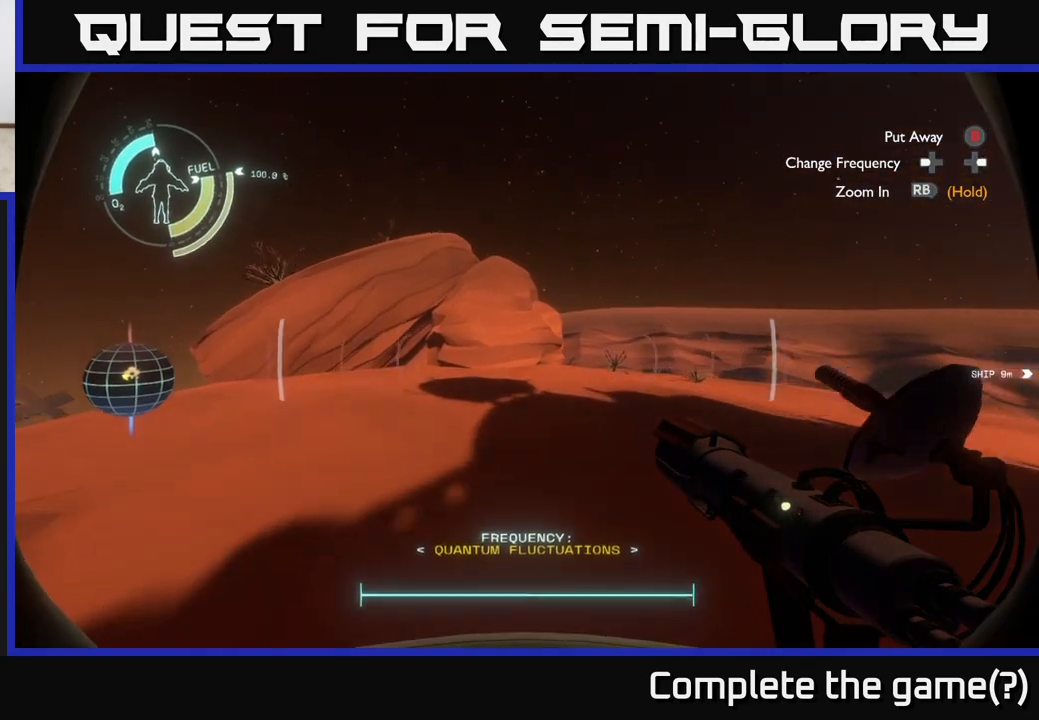
{"buttons": [], "left_stick": "up", "right_stick": "center", "events": [[183, "right_stick", "center"]]}
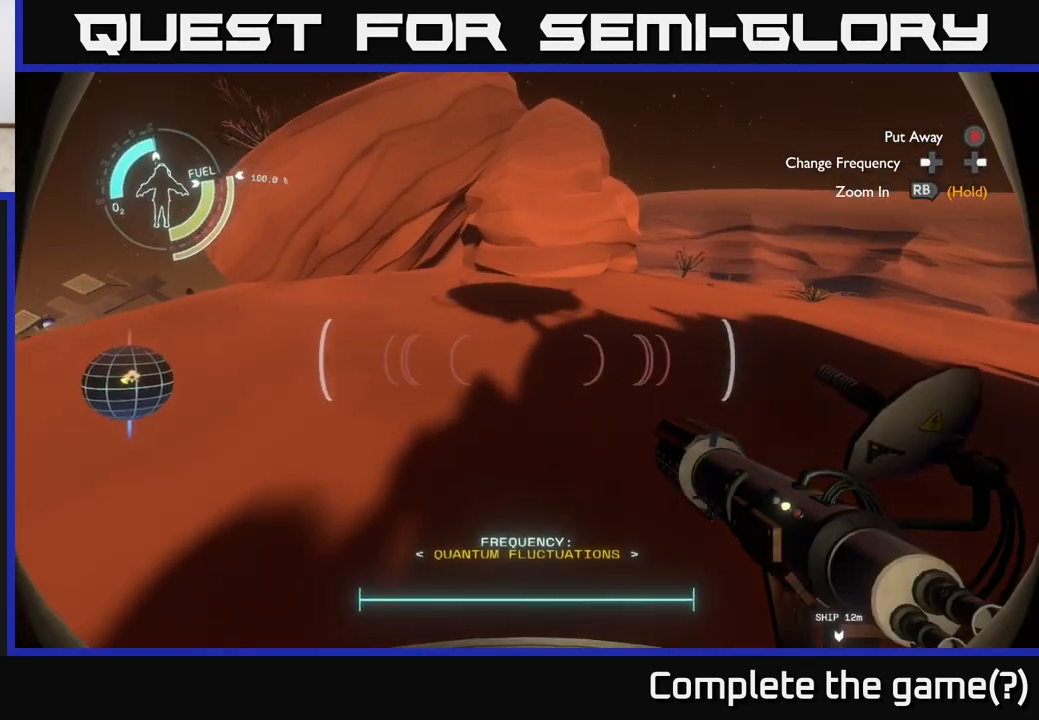
{"buttons": [], "left_stick": "up-left", "right_stick": "left", "events": [[133, "left_stick", "up-left"], [450, "right_stick", "left"]]}
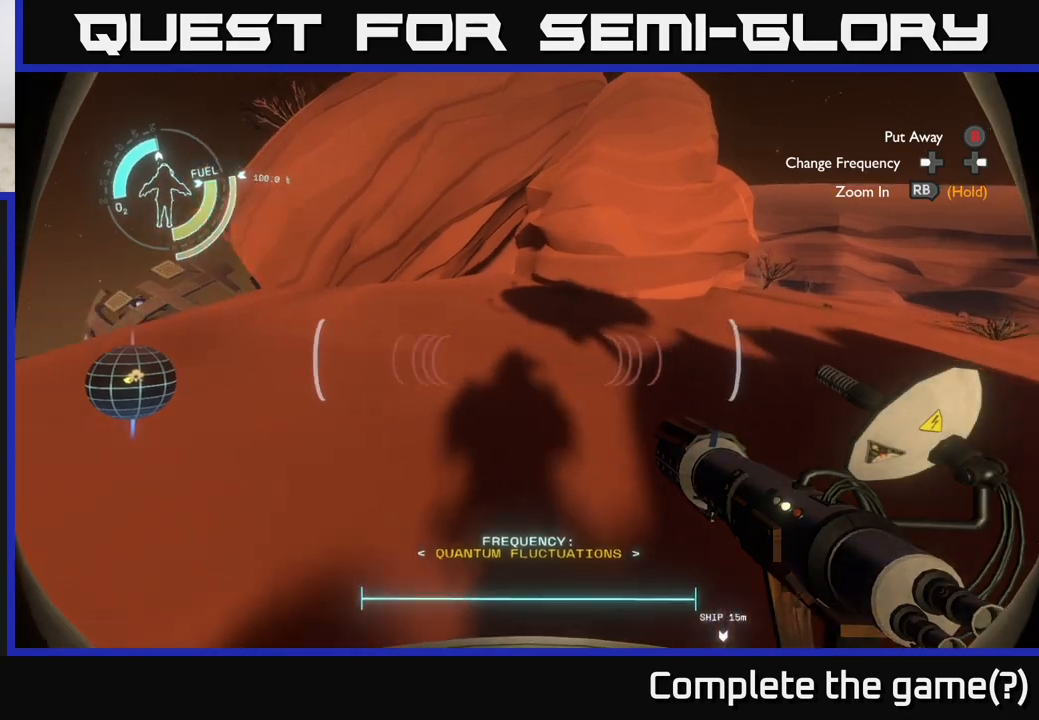
{"buttons": [], "left_stick": "up", "right_stick": "center", "events": [[50, "left_stick", "up-right"], [67, "right_stick", "right"], [250, "left_stick", "up"], [333, "right_stick", "center"]]}
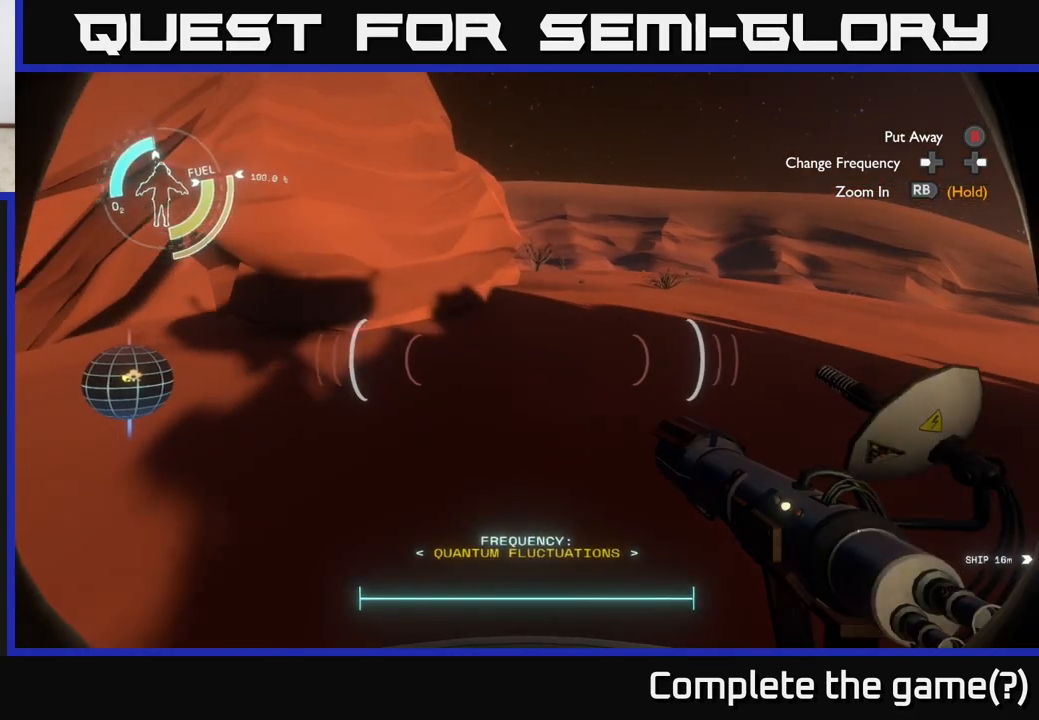
{"buttons": [], "left_stick": "up-right", "right_stick": "up", "events": [[283, "left_stick", "up-right"], [500, "right_stick", "up"]]}
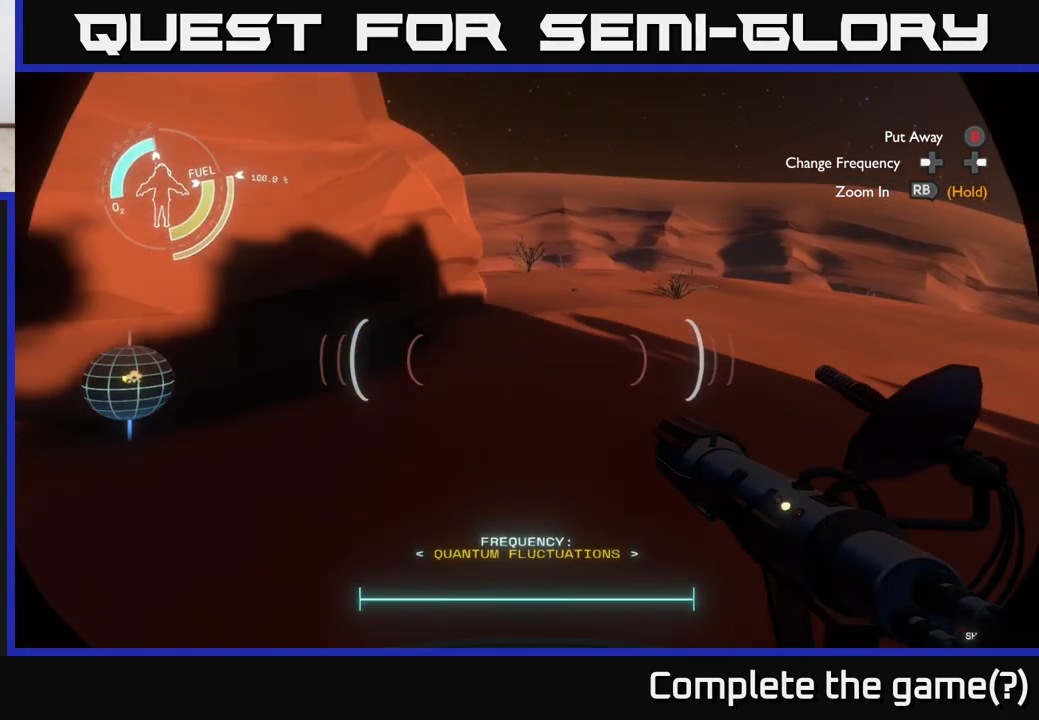
{"buttons": [], "left_stick": "up", "right_stick": "center", "events": [[67, "left_stick", "up"], [100, "right_stick", "center"]]}
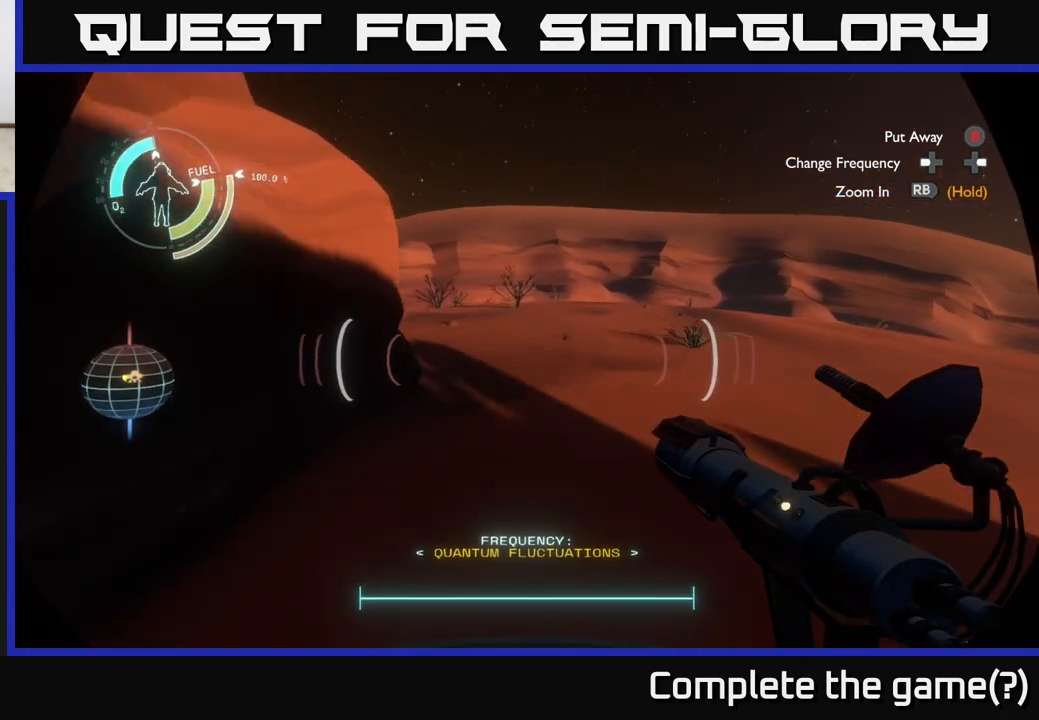
{"buttons": [], "left_stick": "up", "right_stick": "left", "events": [[417, "right_stick", "left"]]}
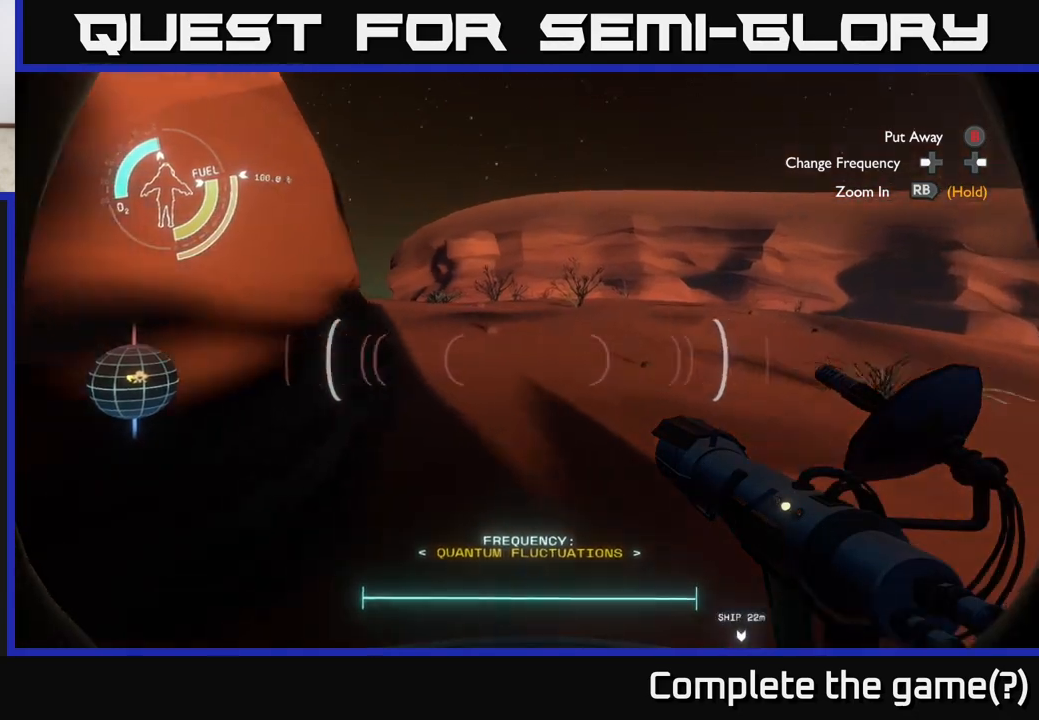
{"buttons": [], "left_stick": "up", "right_stick": "center", "events": [[50, "right_stick", "center"]]}
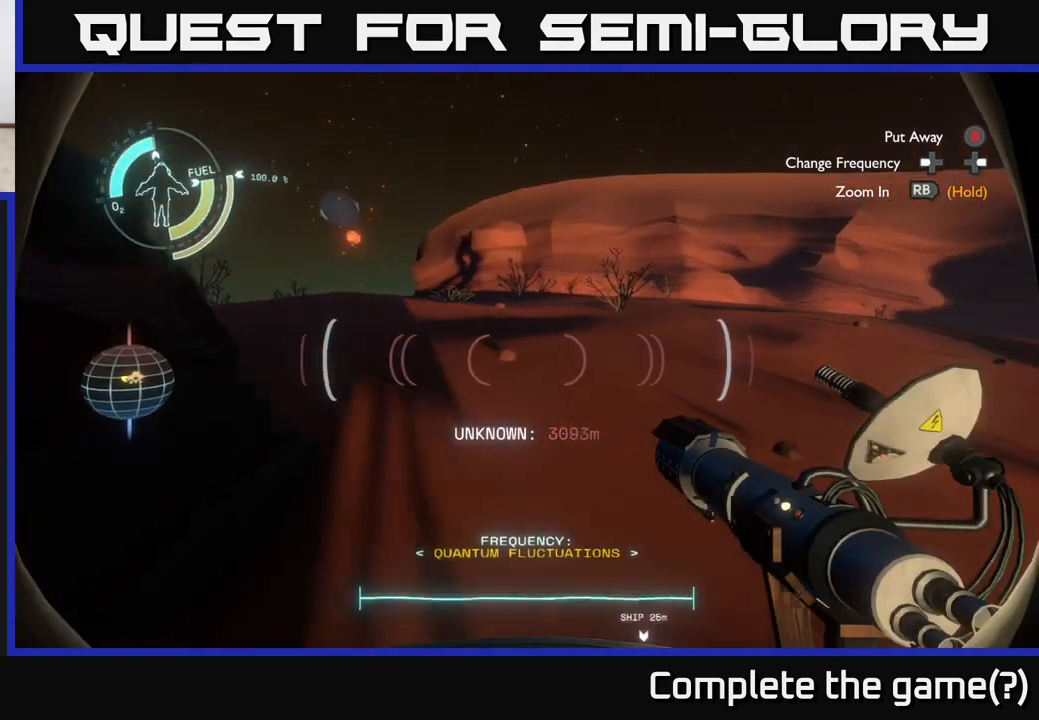
{"buttons": [], "left_stick": "up", "right_stick": "down", "events": [[433, "right_stick", "down"]]}
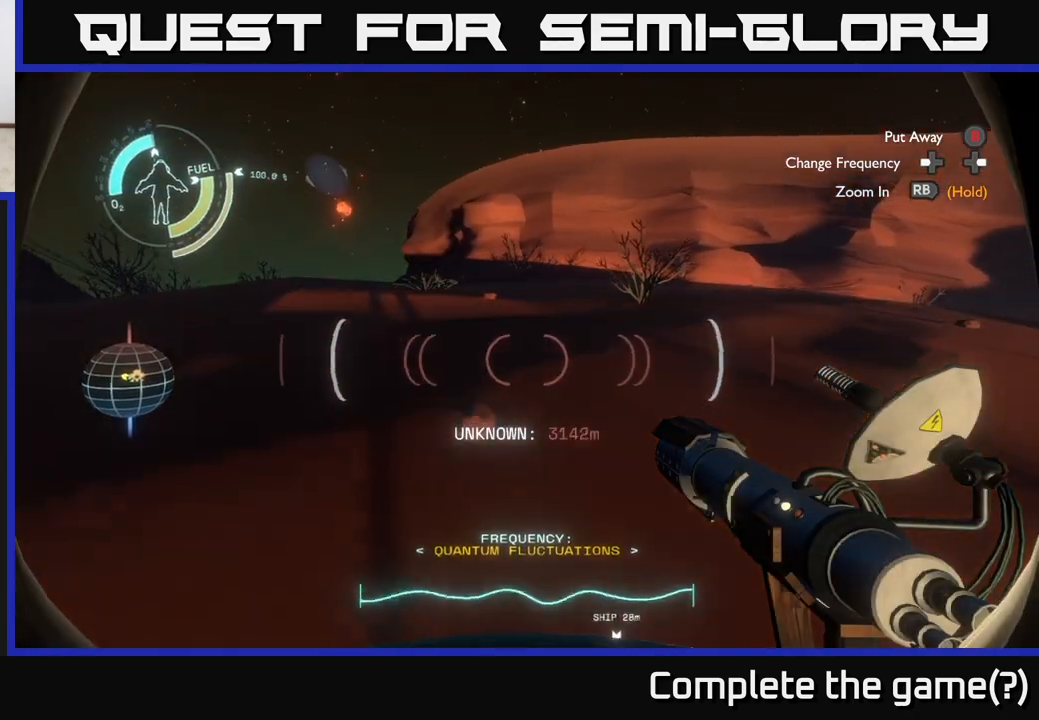
{"buttons": [], "left_stick": "up", "right_stick": "center", "events": [[167, "right_stick", "center"], [400, "right_stick", "down"], [500, "right_stick", "center"]]}
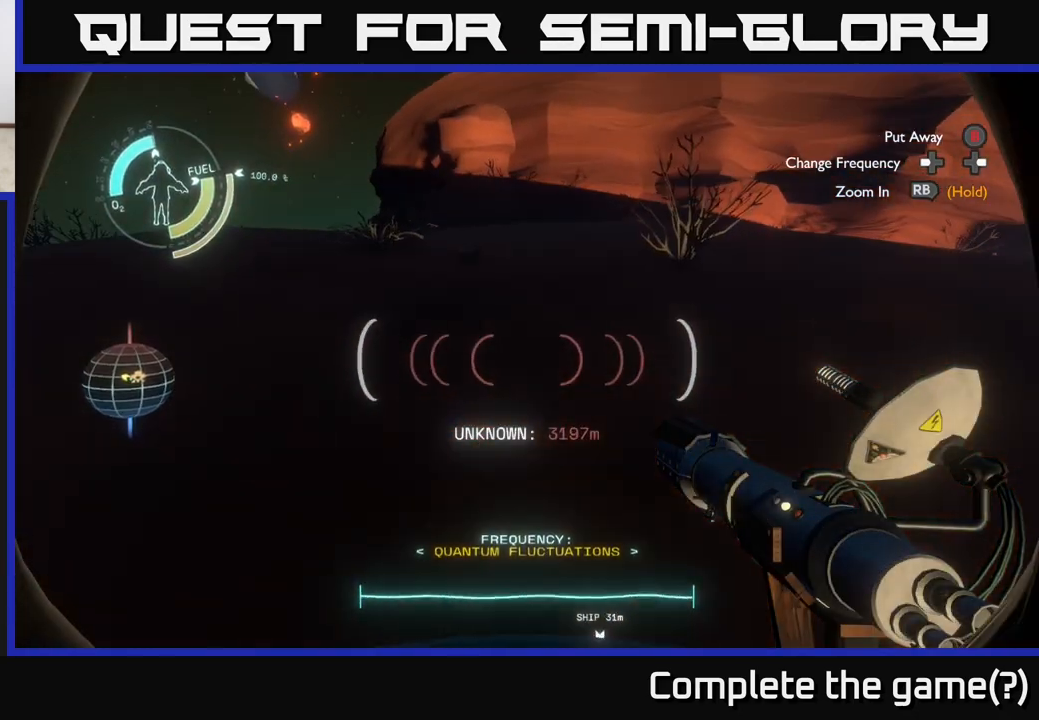
{"buttons": [], "left_stick": "up", "right_stick": "center", "events": [[67, "right_stick", "up-left"], [150, "right_stick", "left"], [283, "right_stick", "center"]]}
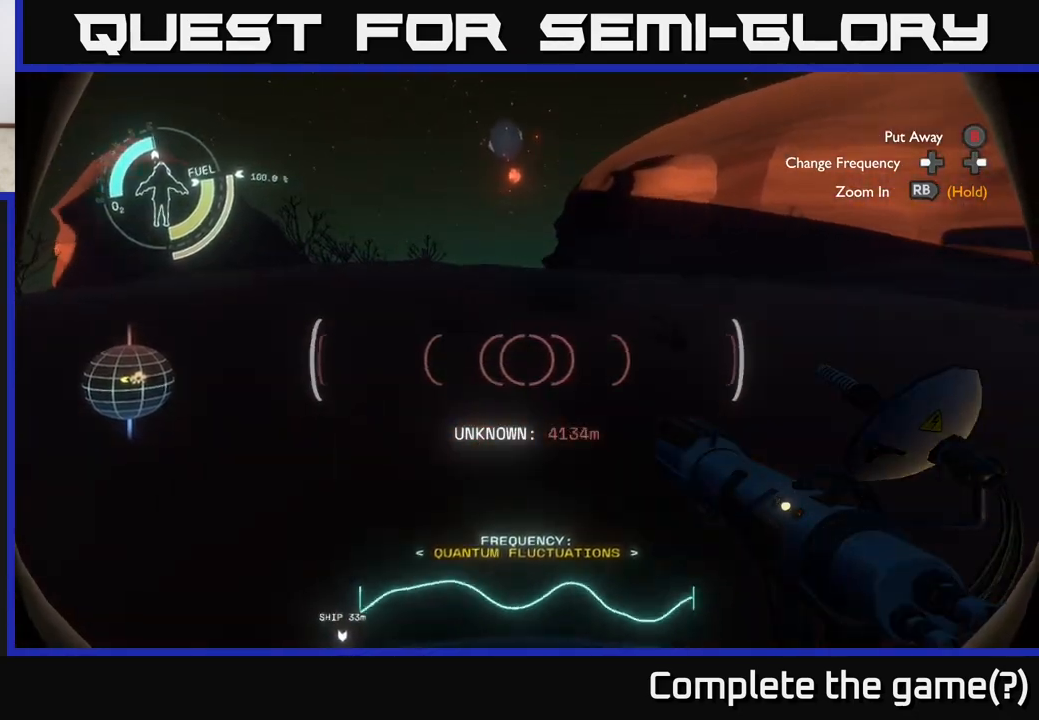
{"buttons": [], "left_stick": "up", "right_stick": "center", "events": []}